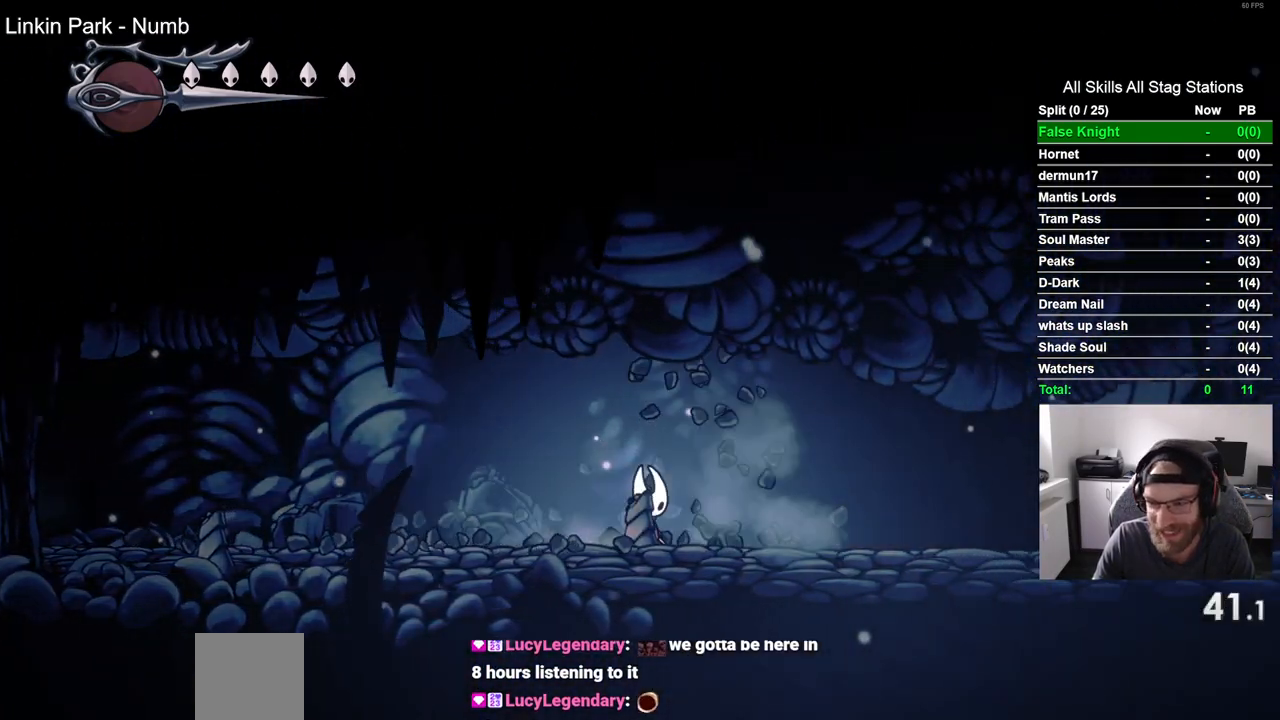
Gameplay with a controller (PlayStation layout); each line is a JSON object with the inputs held at the frame after it. "events" lists button and stick changes between this image and that frame as [ms after this image, input, new state], when the widget could be followed in between.
{"buttons": ["DPAD_RIGHT"], "left_stick": "center", "right_stick": "center", "events": [[183, "SQUARE", "down"], [333, "SQUARE", "up"]]}
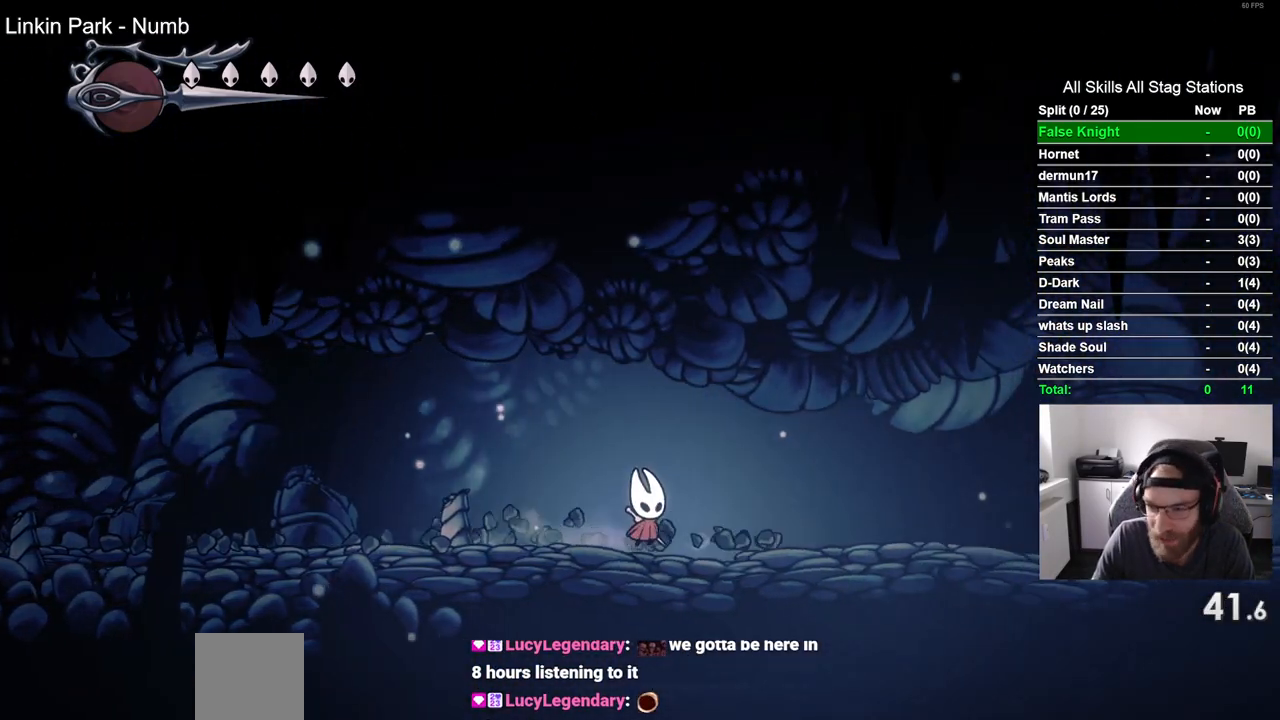
{"buttons": ["DPAD_RIGHT"], "left_stick": "center", "right_stick": "center", "events": [[167, "SQUARE", "down"], [333, "SQUARE", "up"]]}
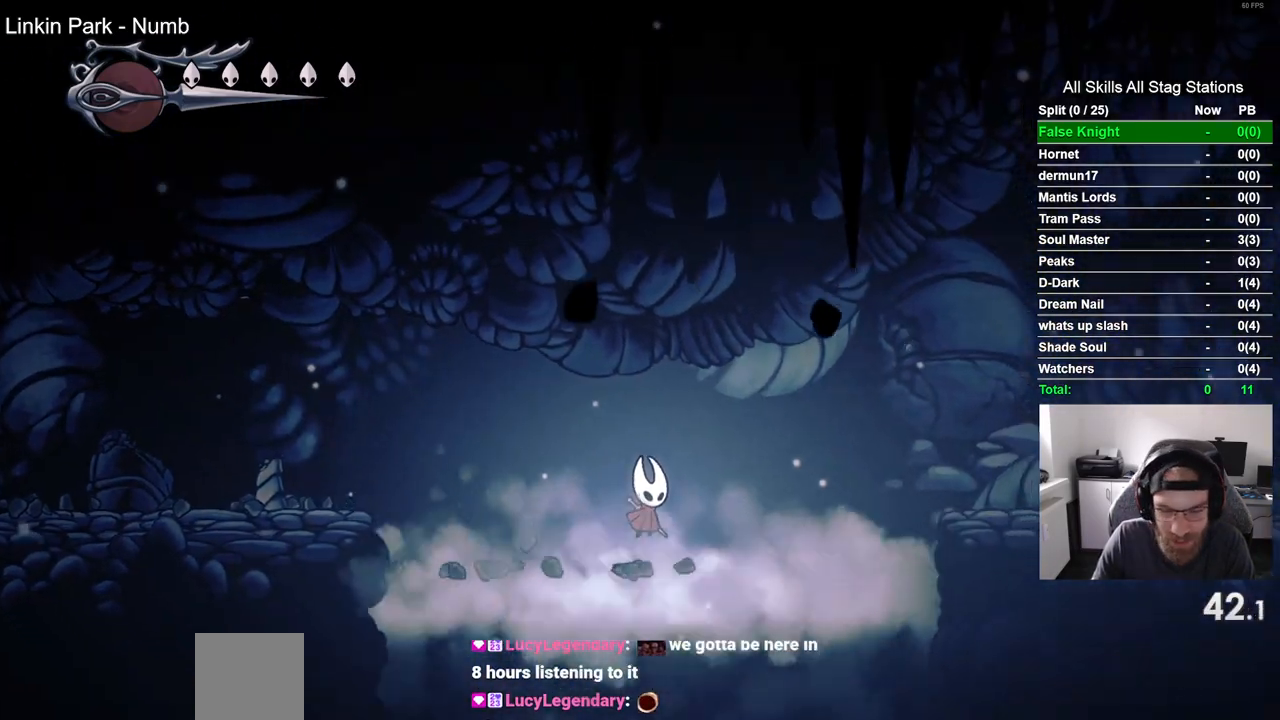
{"buttons": ["DPAD_RIGHT"], "left_stick": "center", "right_stick": "center", "events": []}
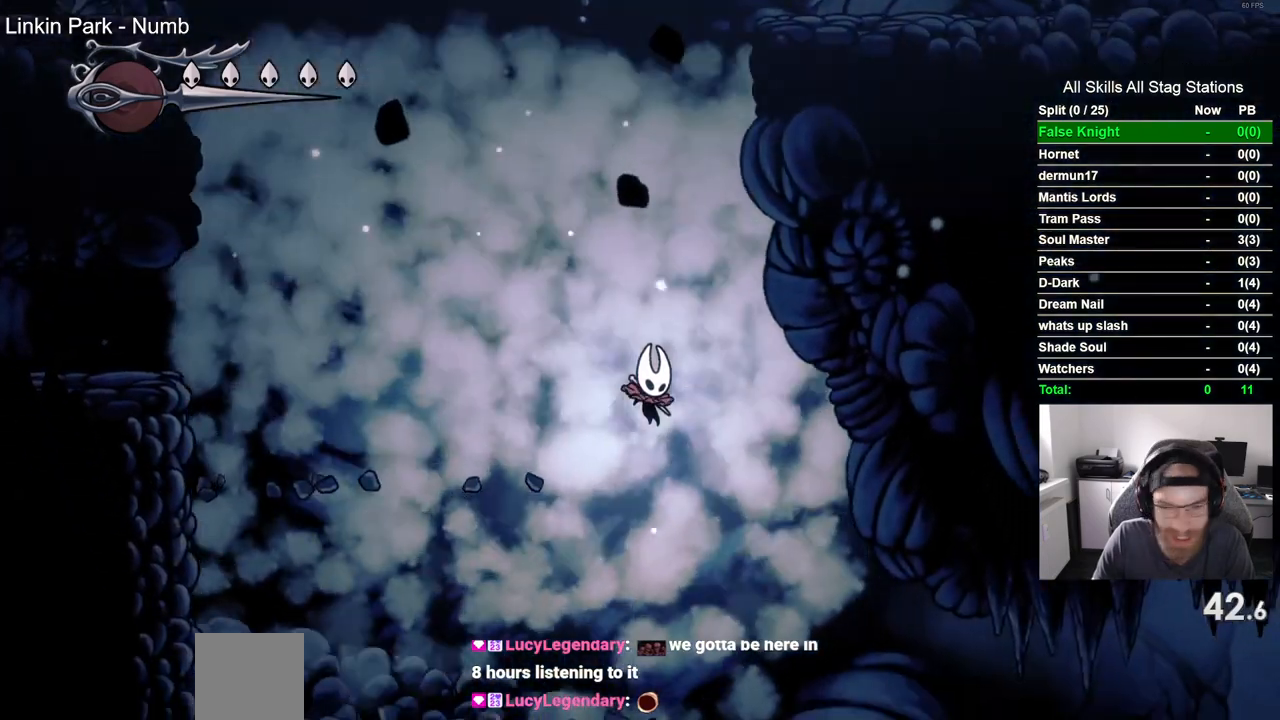
{"buttons": ["SQUARE", "DPAD_RIGHT"], "left_stick": "center", "right_stick": "center", "events": [[400, "SQUARE", "down"]]}
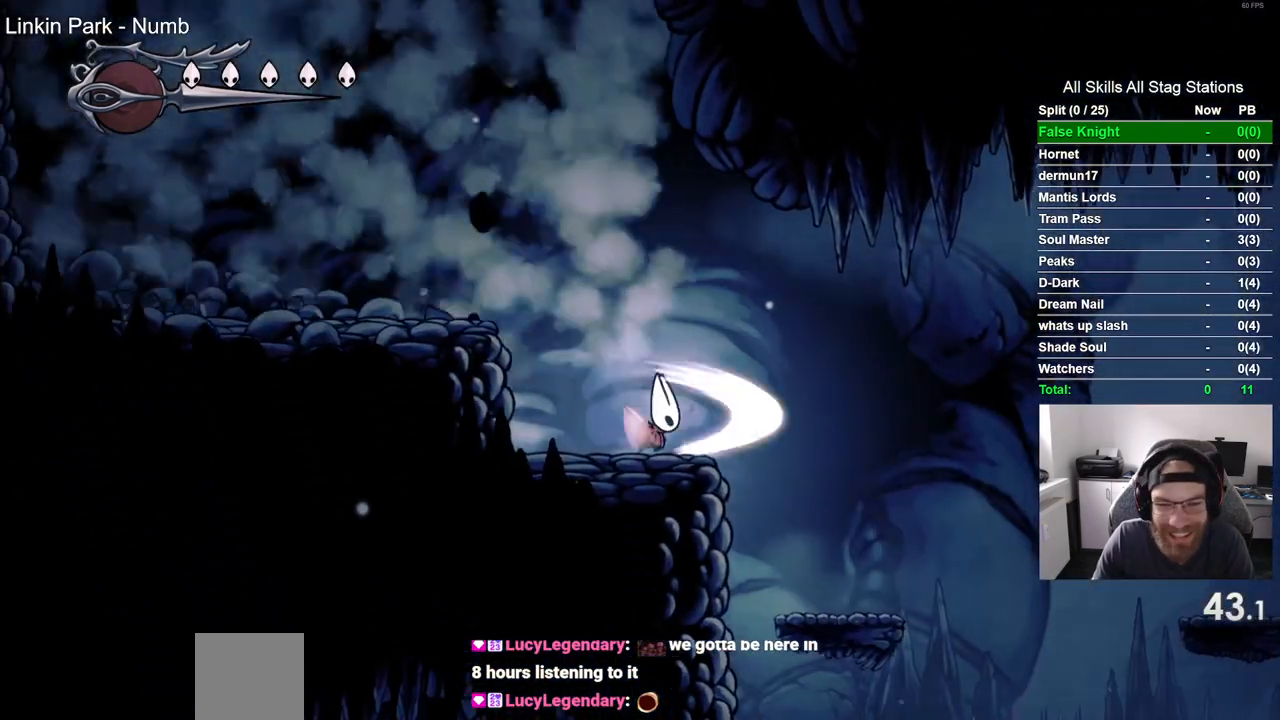
{"buttons": ["DPAD_RIGHT"], "left_stick": "center", "right_stick": "center", "events": [[83, "SQUARE", "up"]]}
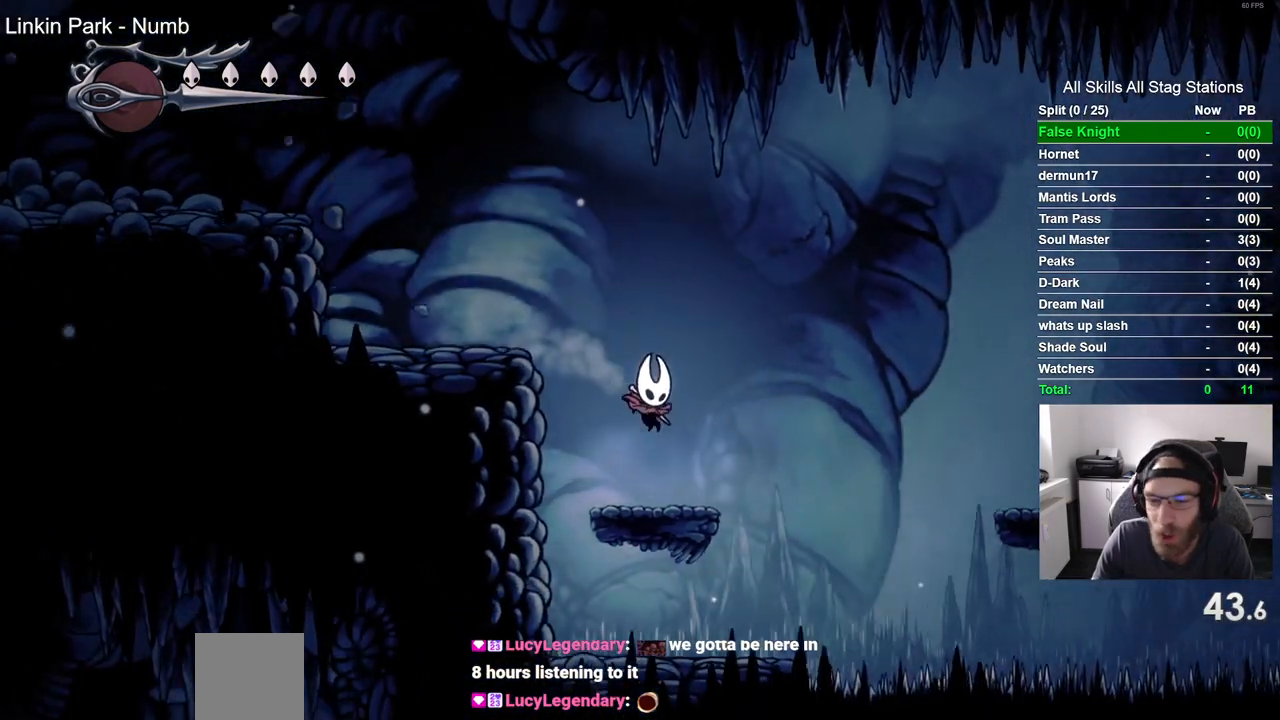
{"buttons": ["DPAD_RIGHT"], "left_stick": "center", "right_stick": "center", "events": [[100, "CROSS", "down"], [450, "CROSS", "up"]]}
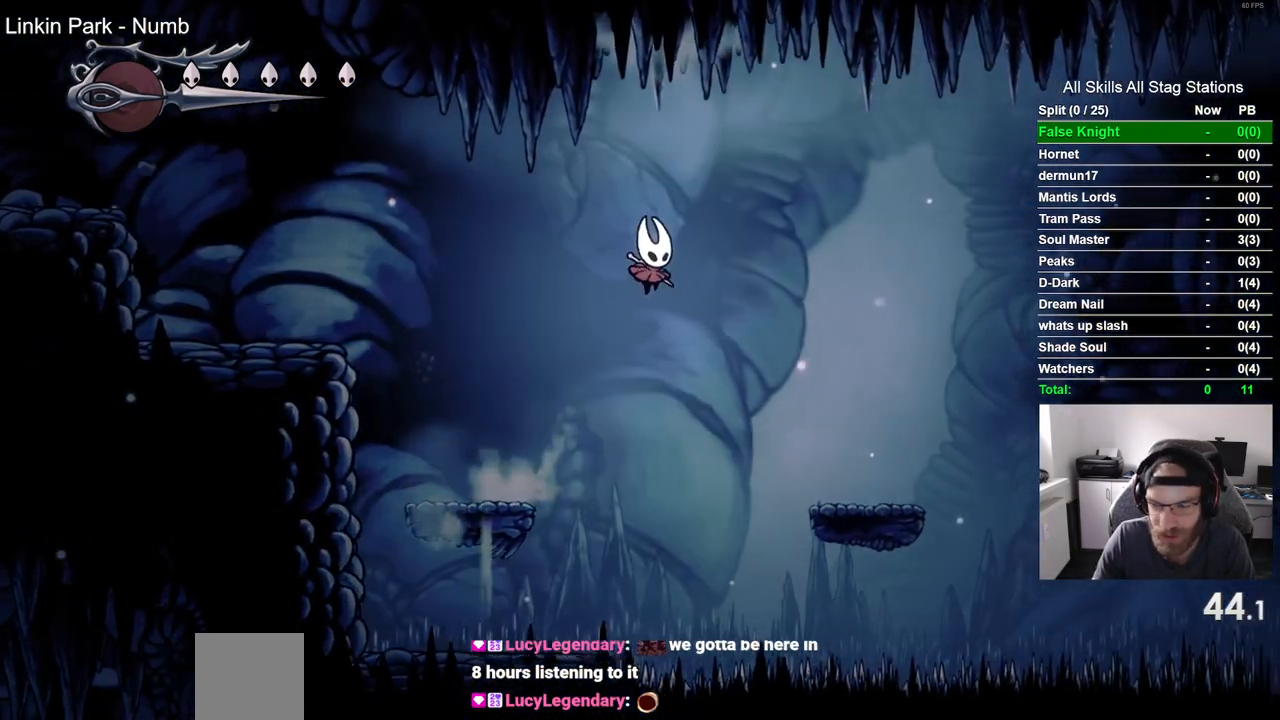
{"buttons": ["DPAD_RIGHT"], "left_stick": "center", "right_stick": "center", "events": []}
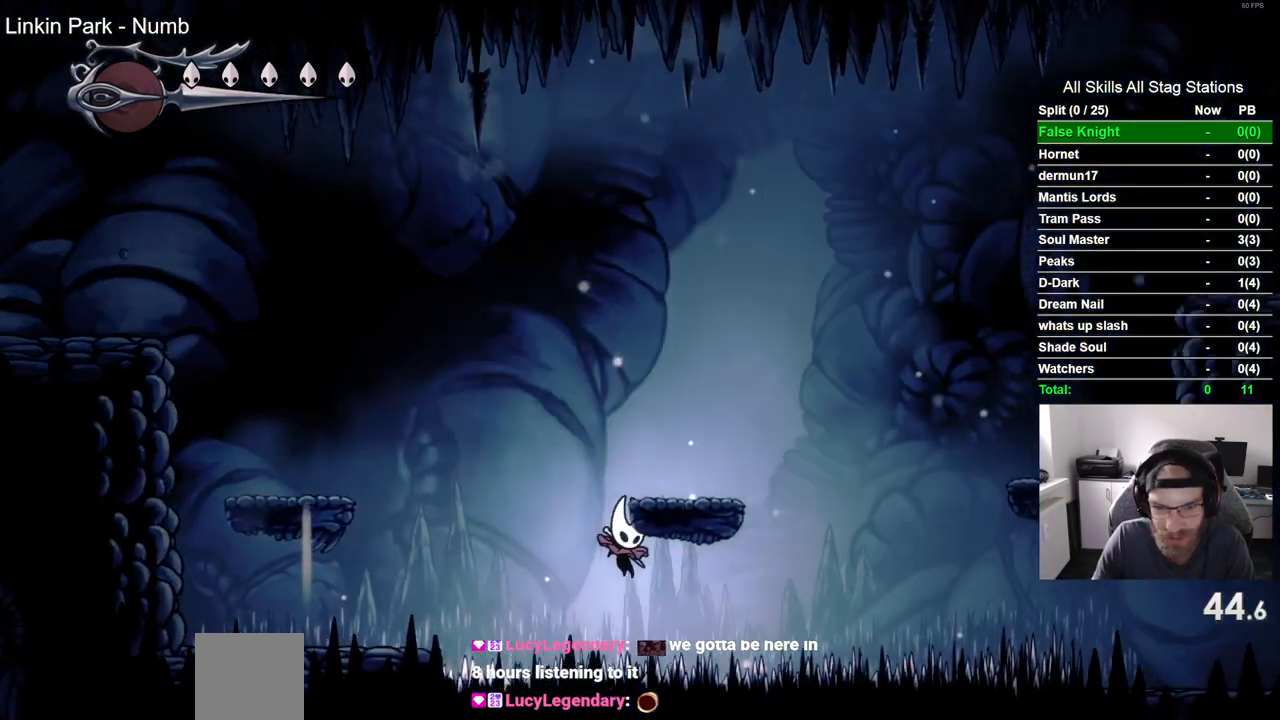
{"buttons": [], "left_stick": "center", "right_stick": "center", "events": [[83, "CROSS", "down"], [200, "CROSS", "up"], [350, "DPAD_RIGHT", "up"]]}
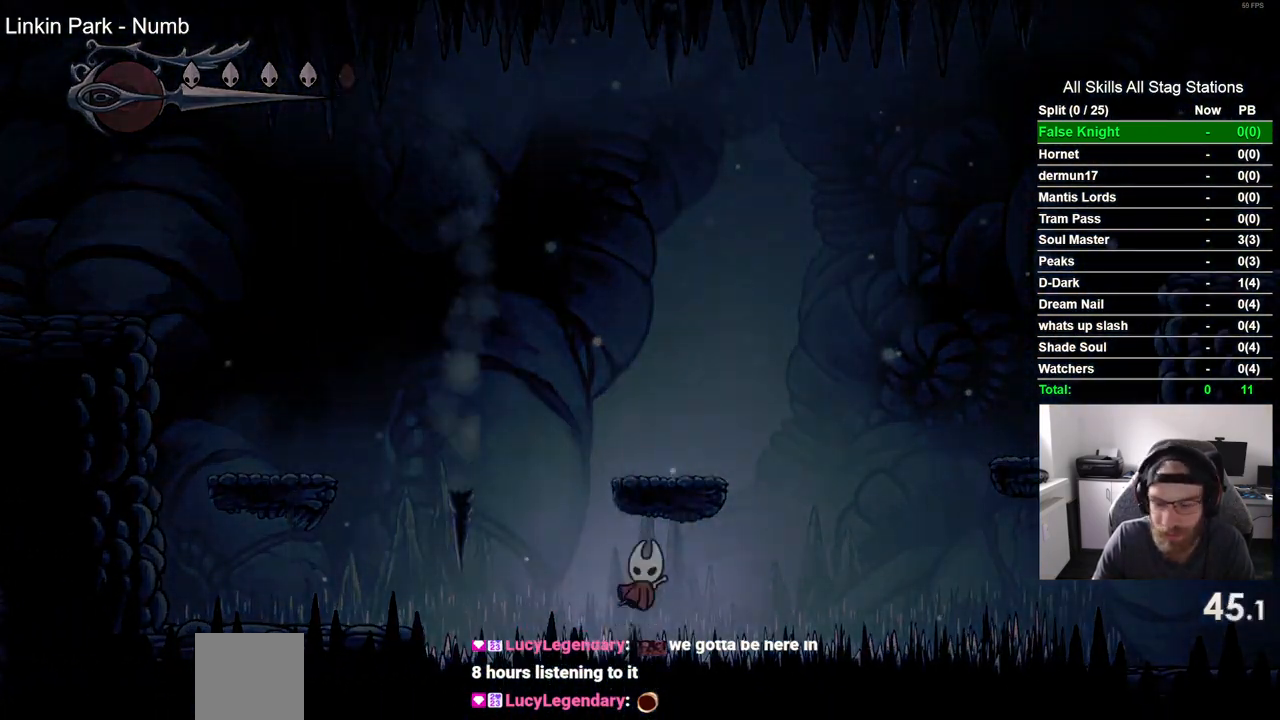
{"buttons": [], "left_stick": "center", "right_stick": "center", "events": []}
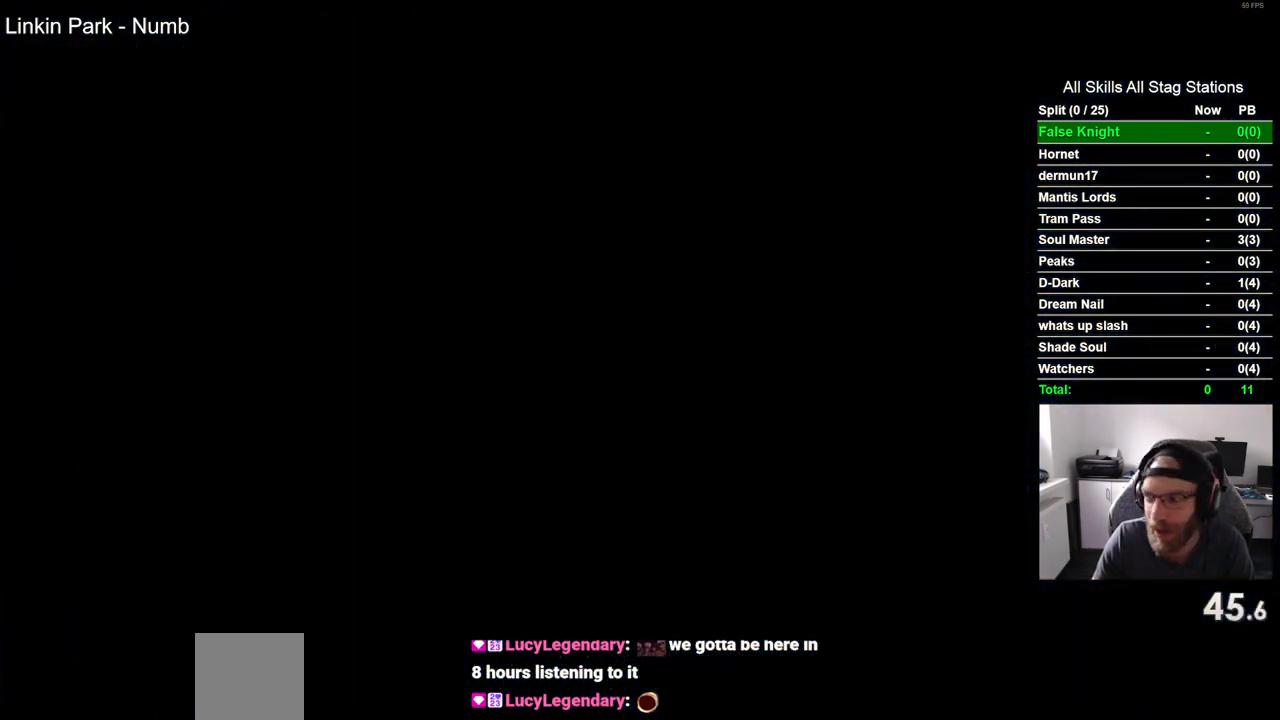
{"buttons": [], "left_stick": "center", "right_stick": "center", "events": []}
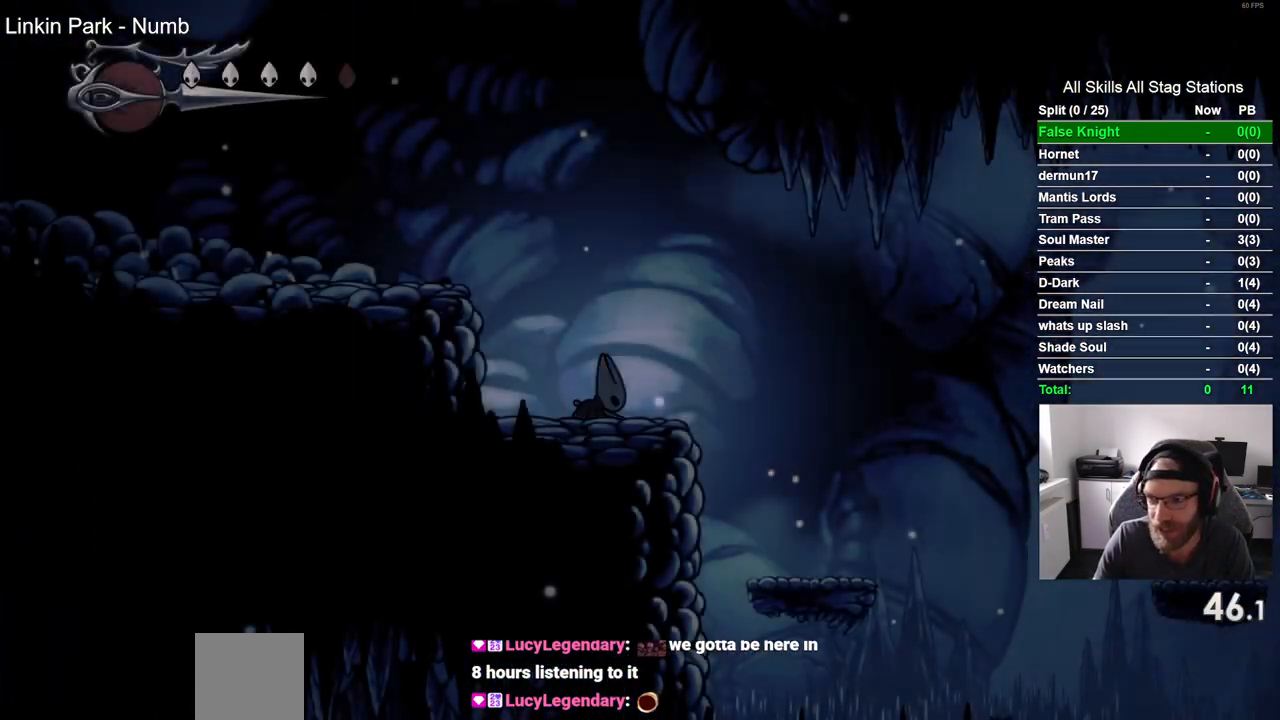
{"buttons": [], "left_stick": "center", "right_stick": "center", "events": []}
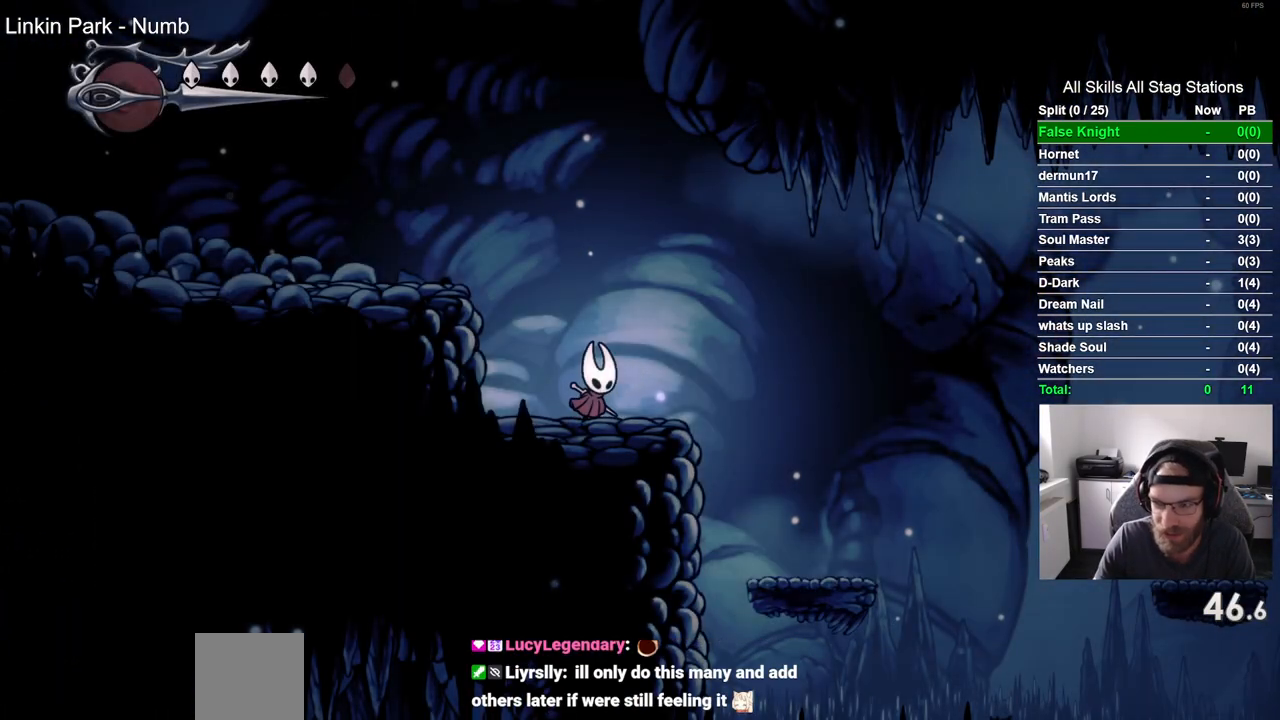
{"buttons": [], "left_stick": "center", "right_stick": "center", "events": [[350, "START", "down"], [467, "START", "up"]]}
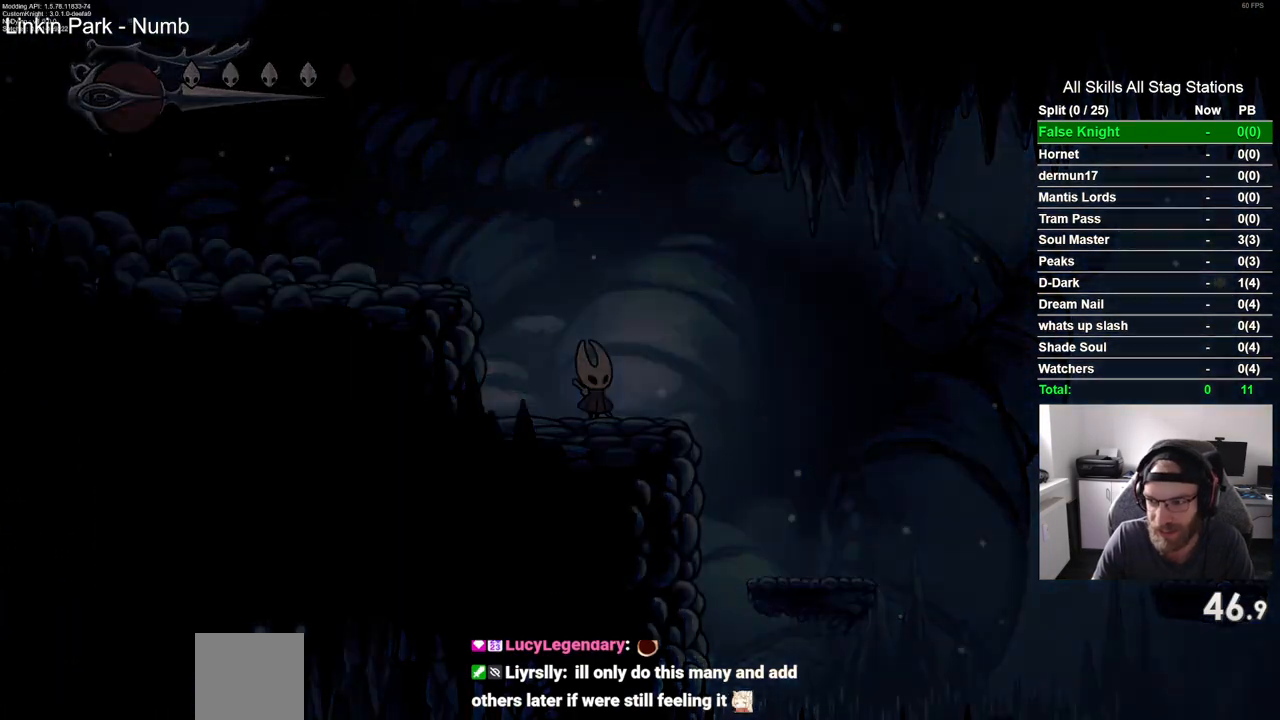
{"buttons": ["DPAD_UP"], "left_stick": "center", "right_stick": "center", "events": [[450, "DPAD_UP", "down"]]}
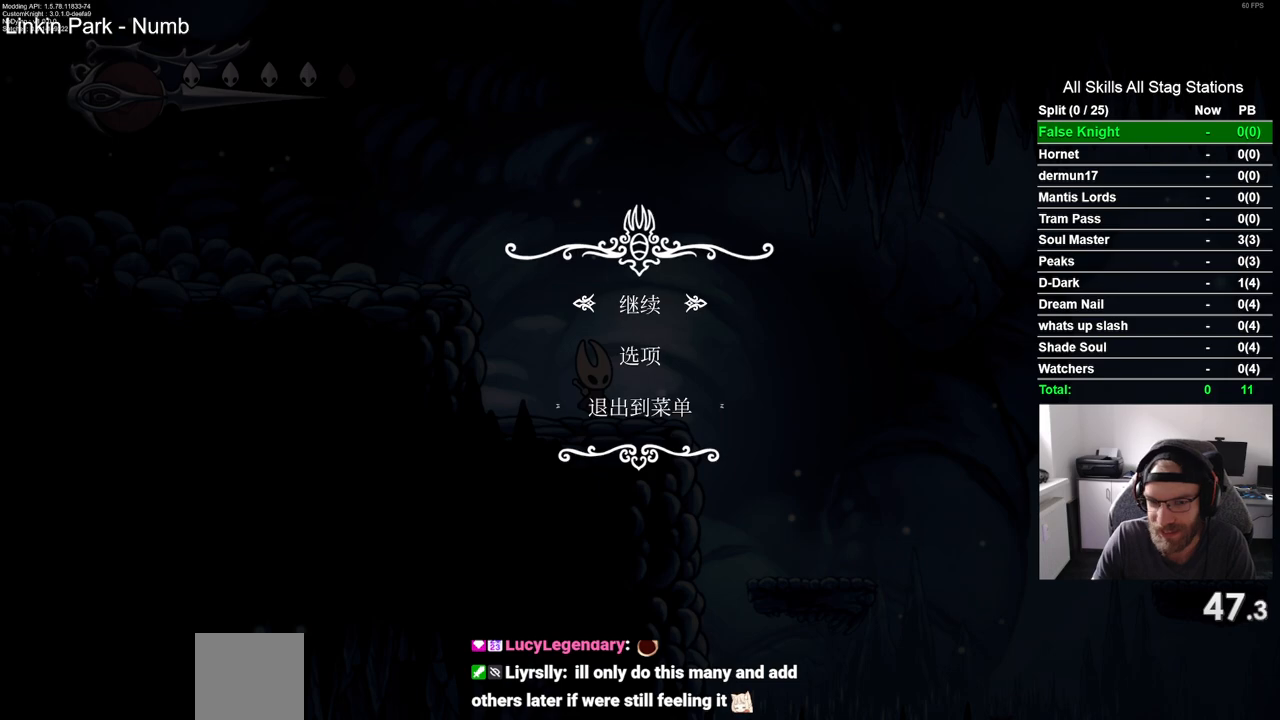
{"buttons": [], "left_stick": "center", "right_stick": "center", "events": [[50, "CROSS", "down"], [83, "DPAD_UP", "up"], [150, "CROSS", "up"]]}
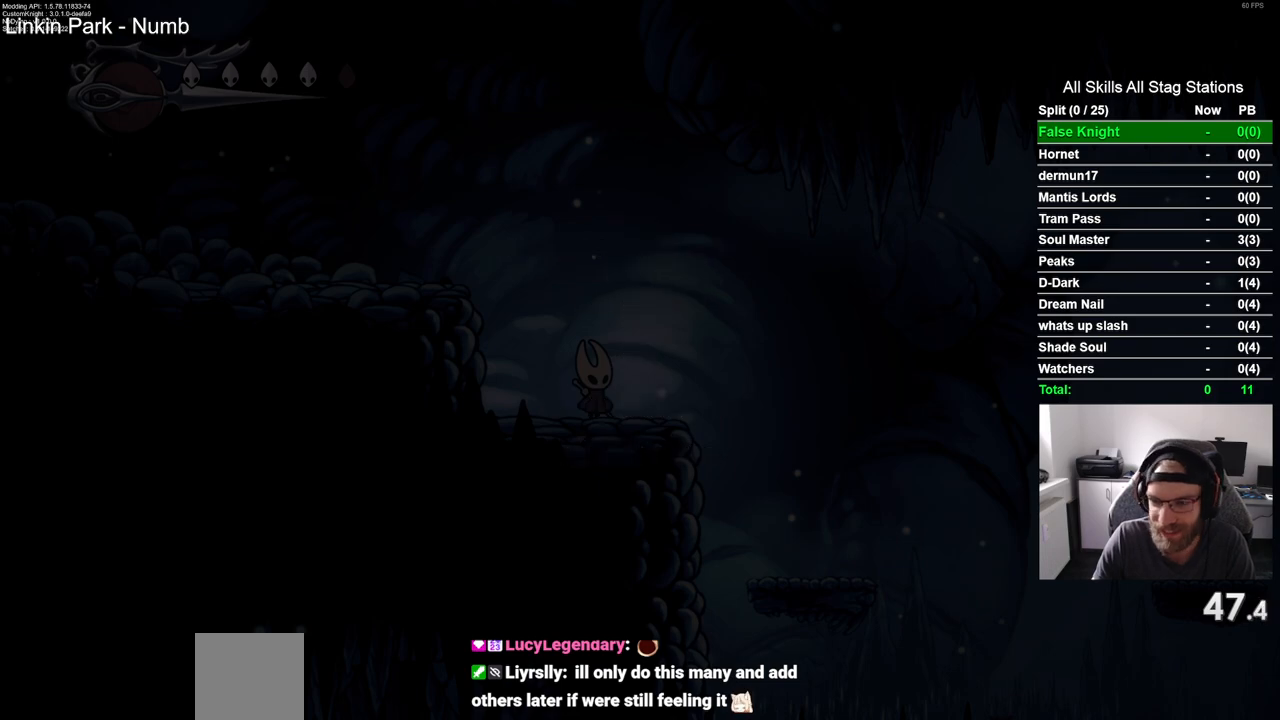
{"buttons": [], "left_stick": "center", "right_stick": "center", "events": []}
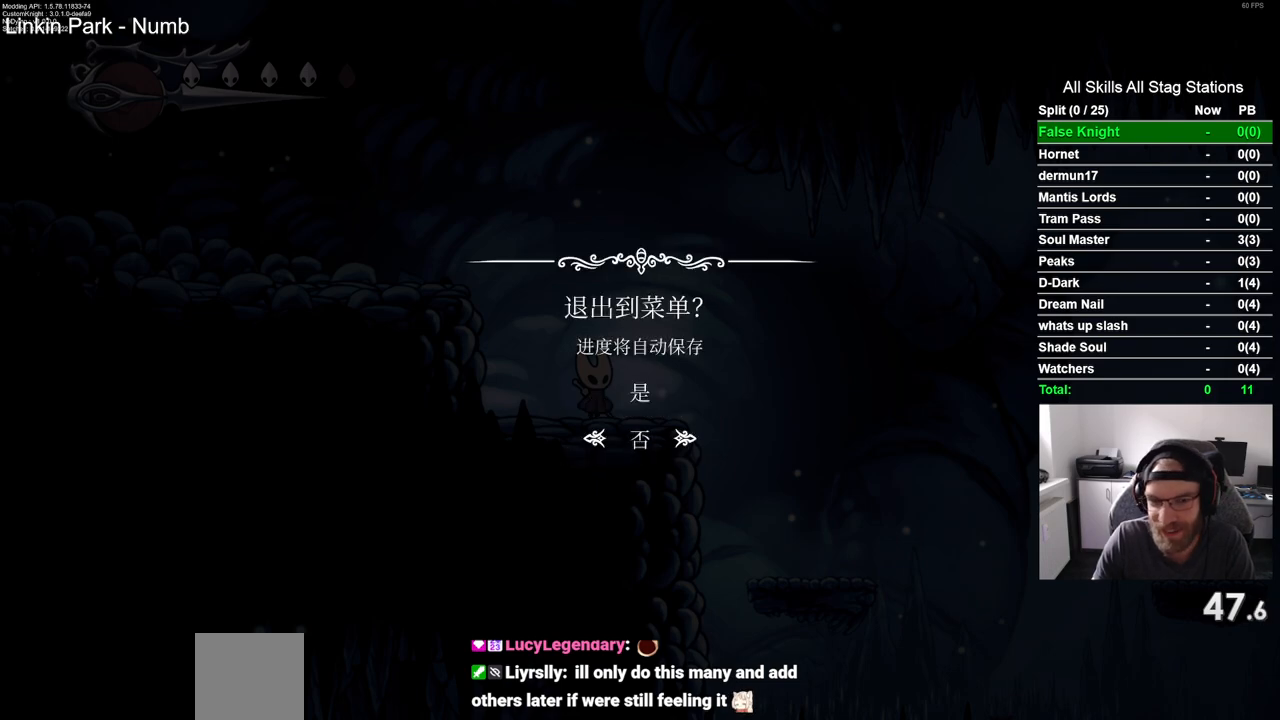
{"buttons": [], "left_stick": "center", "right_stick": "center", "events": [[67, "DPAD_UP", "down"], [183, "CROSS", "down"], [200, "DPAD_UP", "up"], [283, "CROSS", "up"]]}